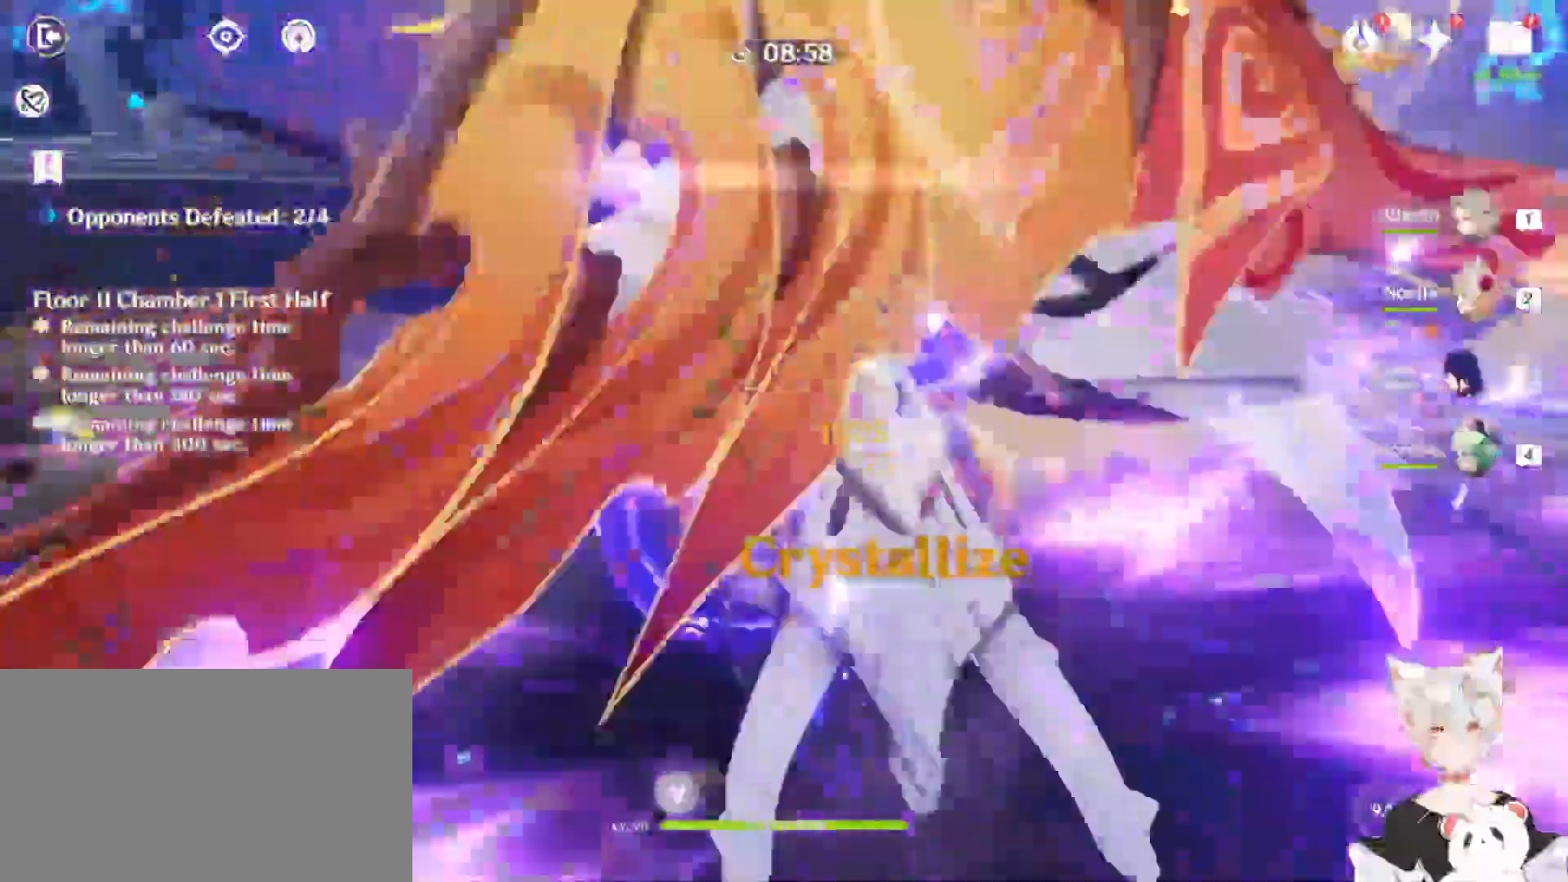
Gameplay with keyboard and mouse; each line is a JSON object with the keys and mouse buttons held at the frame after it. "events" lists presses ("down") and releases ("up") of "1", "2", "3", "4", "5", "a", "alt", "b", "c", "ctrl", "d", "e", "escape", "f", "q", "r", "s", "shift", "space", "t", "tab", "tilde", "v", "w", "x", "z", "mouse_left", "mouse_wheel", "mouse_right", "mouse_mb4" and "mouse_mb5" between this image and that frame as [ms after this image, input, new state], when the widget could be followed in between. "mouse_left", "mouse_wheel", "mouse_right", "mouse_mb4", "mouse_mb5" = the "left", "wheel", "right", "mb4", "mb5" buttons of the "mouse" list. No other keys are recorded. "wheel" means that the mouse wheel is clicked or scrolled. Mouse movement is not recorded.
{"keys": [], "mouse": ["left"], "events": [[233, "mouse_left", "down"], [267, "e", "up"], [333, "mouse_left", "up"], [333, "w", "up"], [433, "mouse_left", "down"]]}
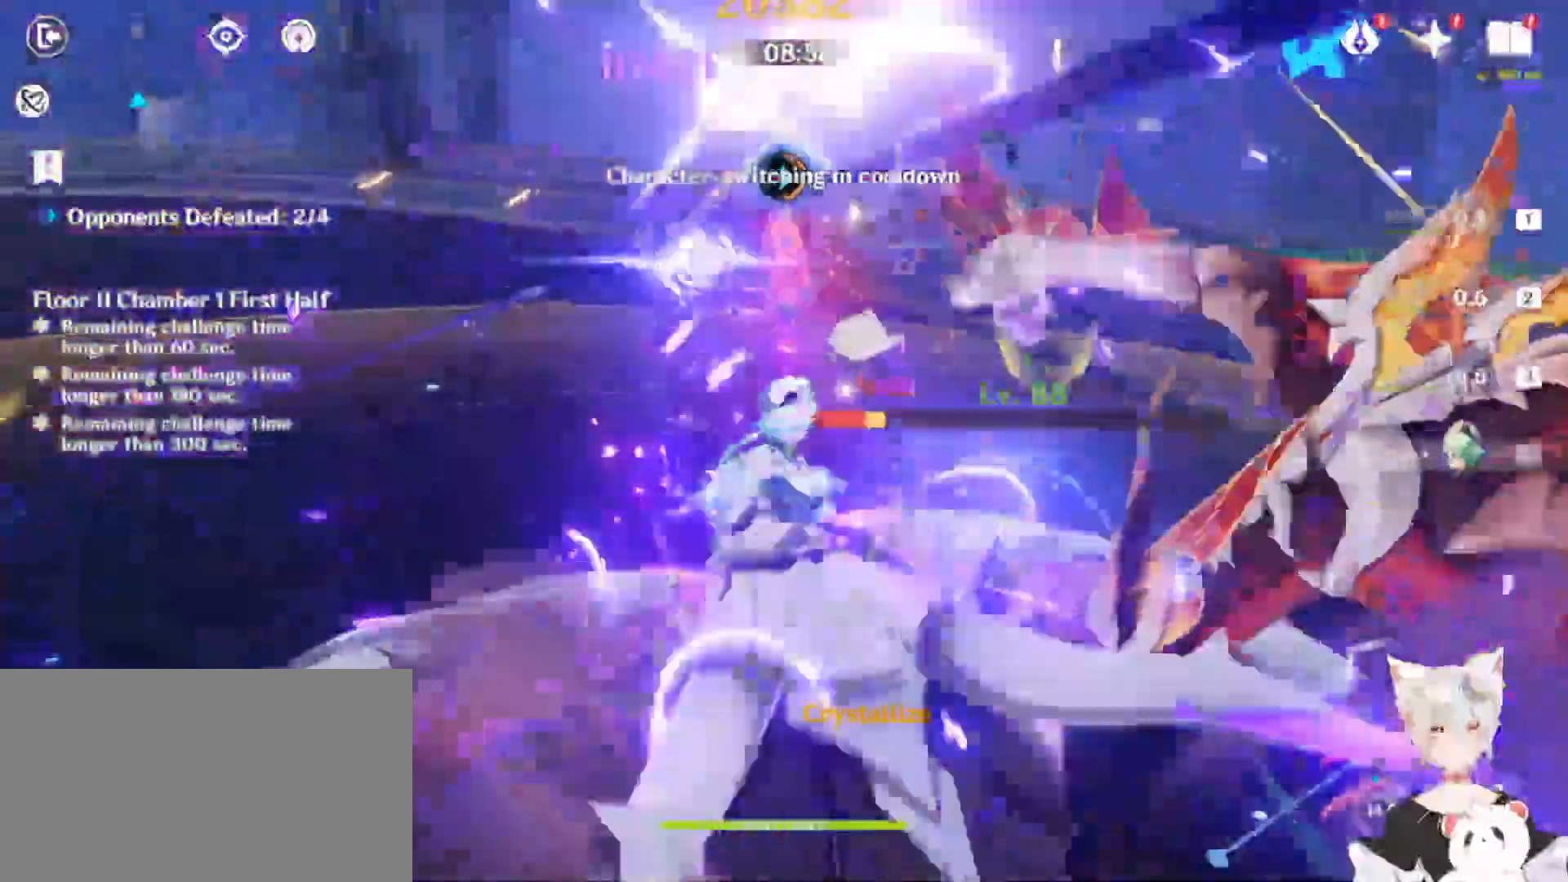
{"keys": ["a"], "mouse": [], "events": [[33, "mouse_left", "up"], [100, "shift", "down"], [167, "a", "down"], [400, "shift", "up"]]}
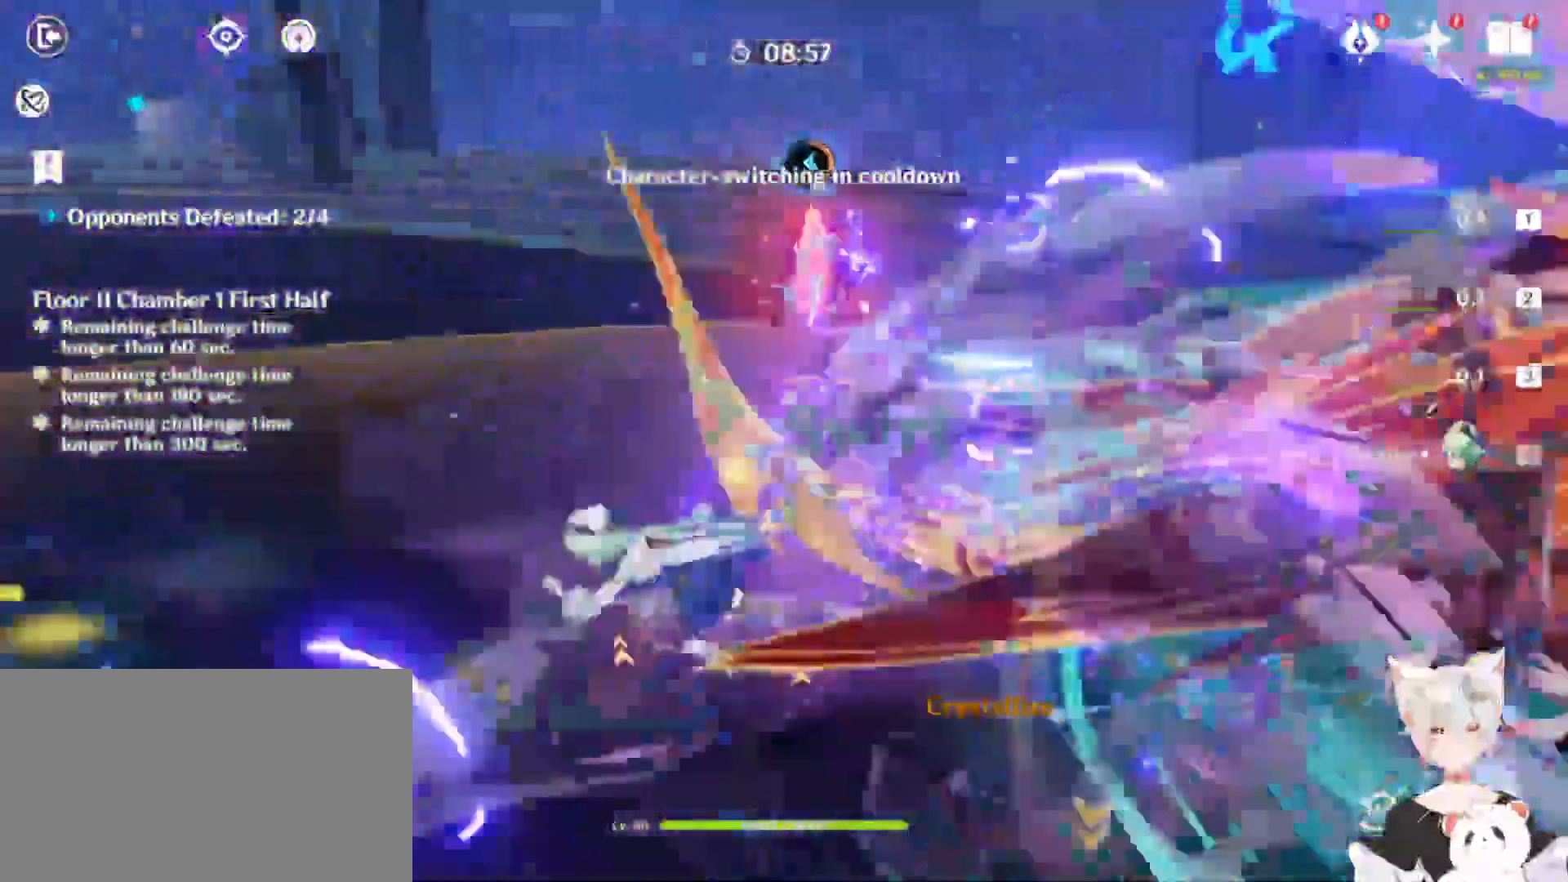
{"keys": ["e", "w"], "mouse": []}
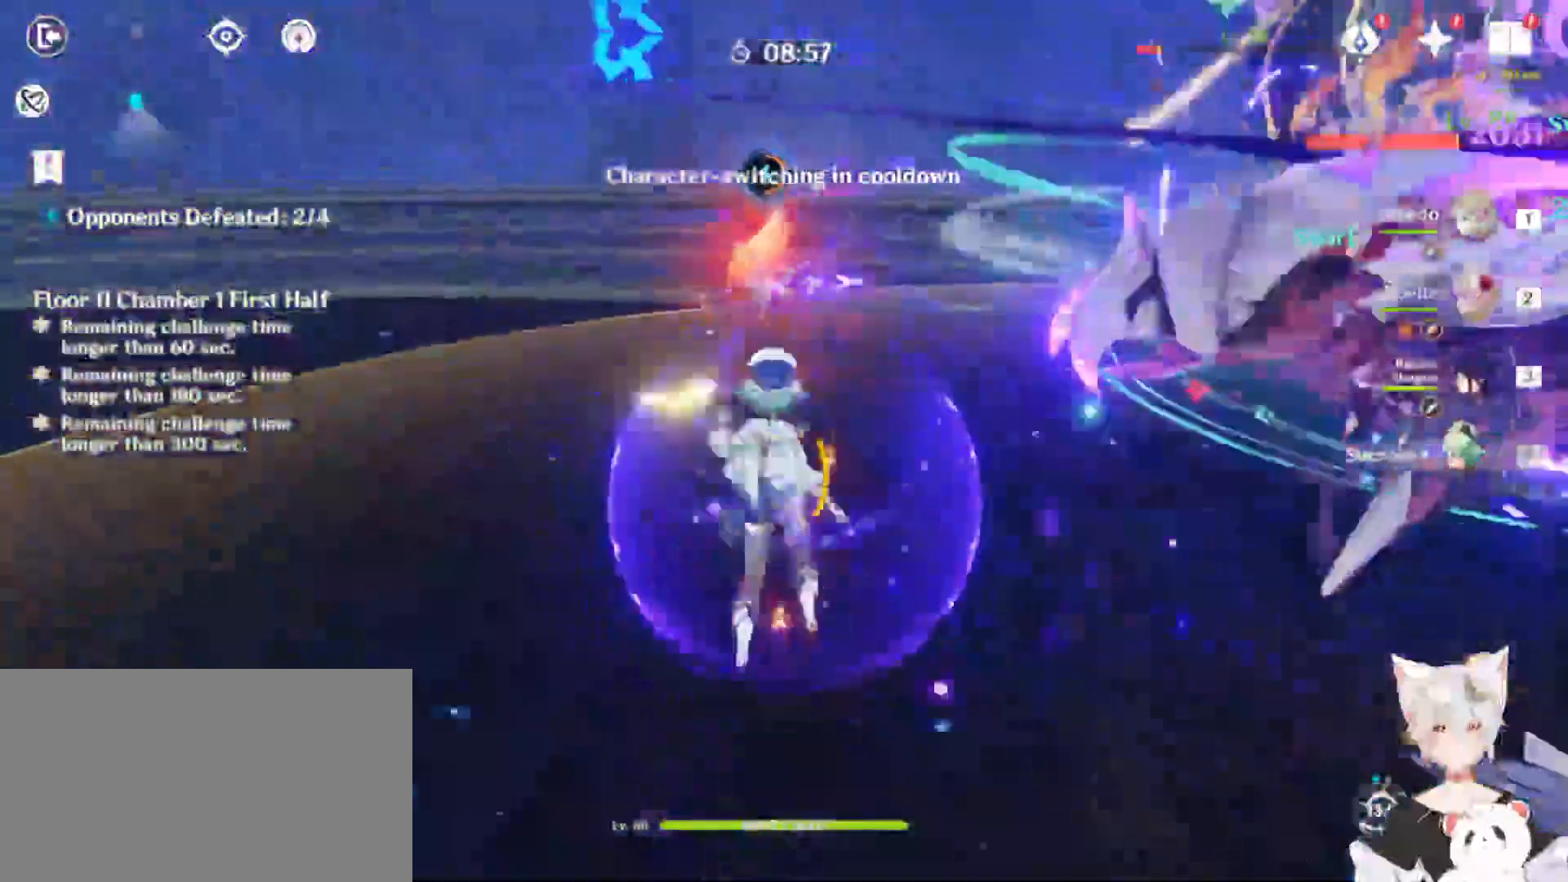
{"keys": ["w"], "mouse": [], "events": [[33, "mouse_left", "down"], [133, "e", "up"], [133, "mouse_left", "up"], [133, "w", "up"], [200, "mouse_left", "down"], [300, "mouse_left", "up"], [333, "mouse_left", "down"], [433, "w", "down"], [500, "mouse_left", "up"]]}
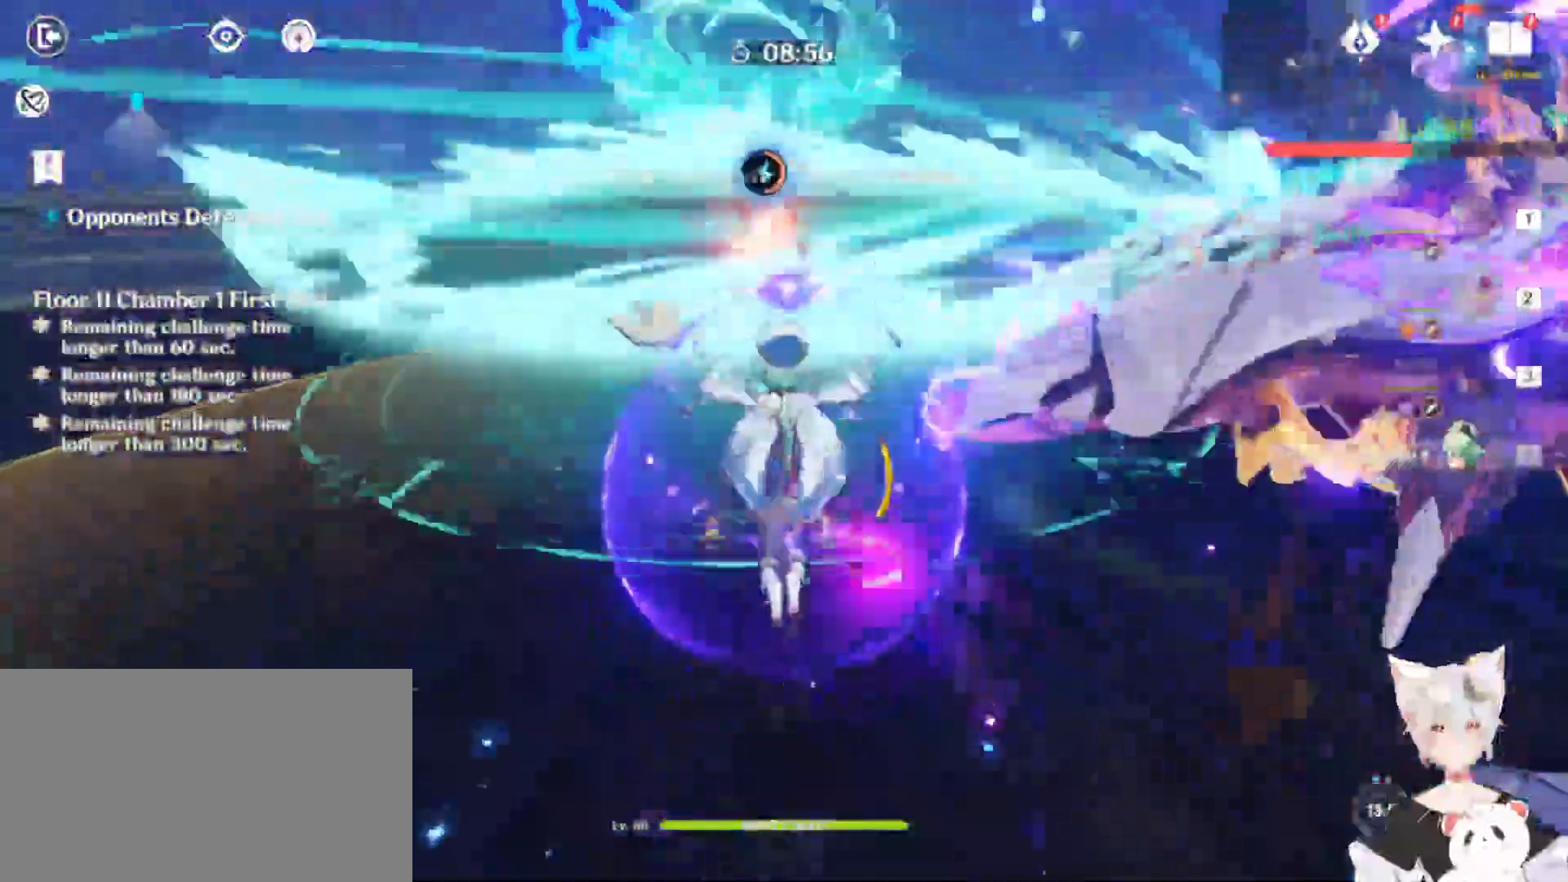
{"keys": ["w"], "mouse": [], "events": [[167, "2", "down"], [267, "2", "up"]]}
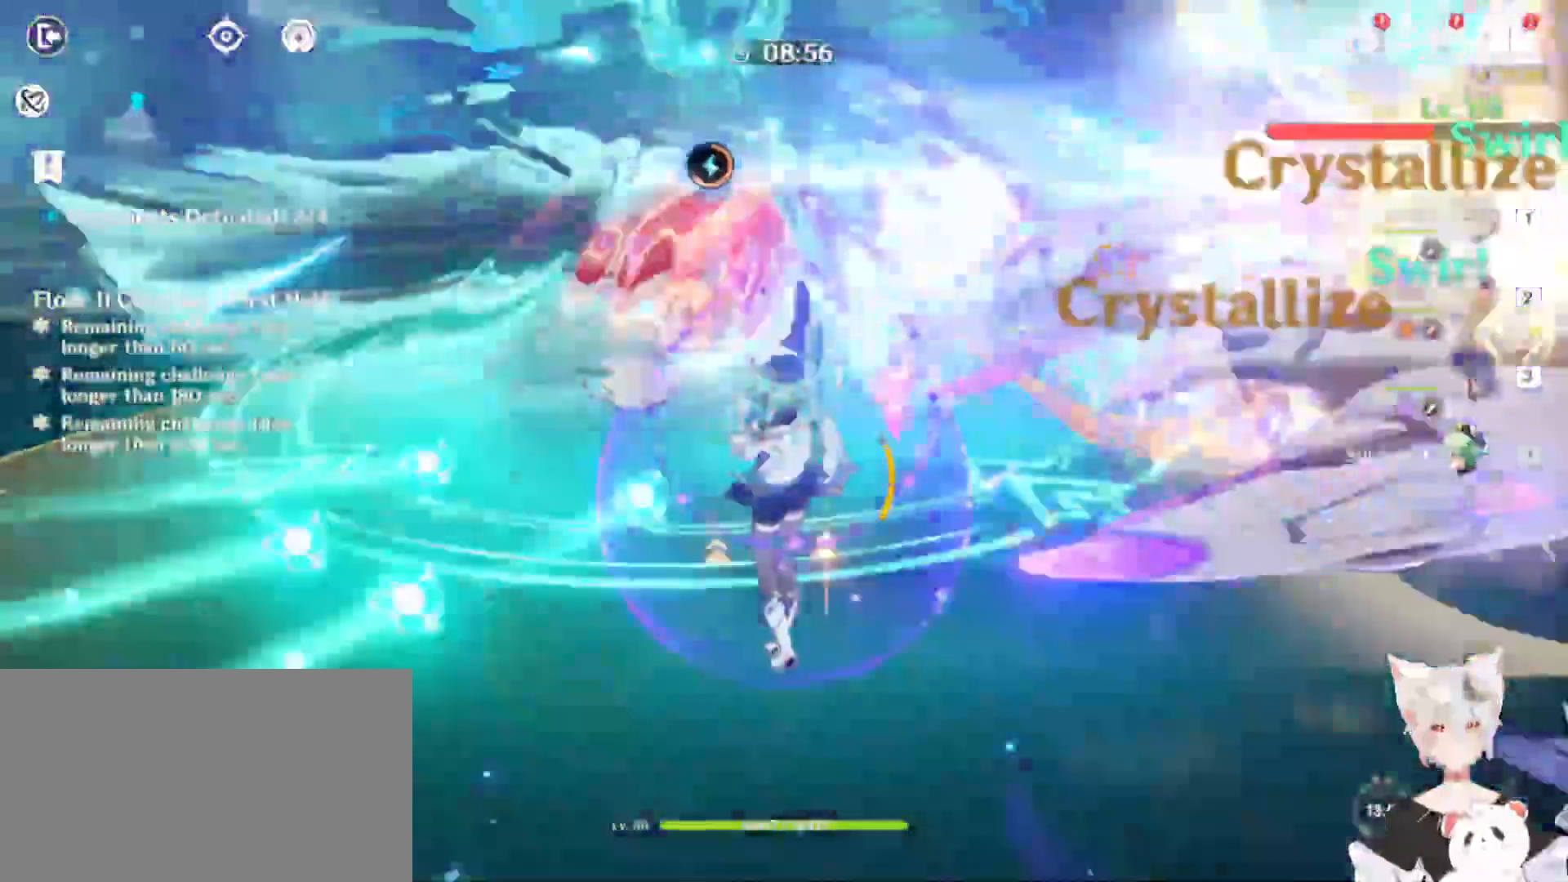
{"keys": ["w"], "mouse": [], "events": [[33, "mouse_left", "down"], [100, "mouse_left", "up"], [200, "mouse_left", "down"], [300, "mouse_left", "up"], [333, "mouse_left", "down"], [433, "mouse_left", "up"]]}
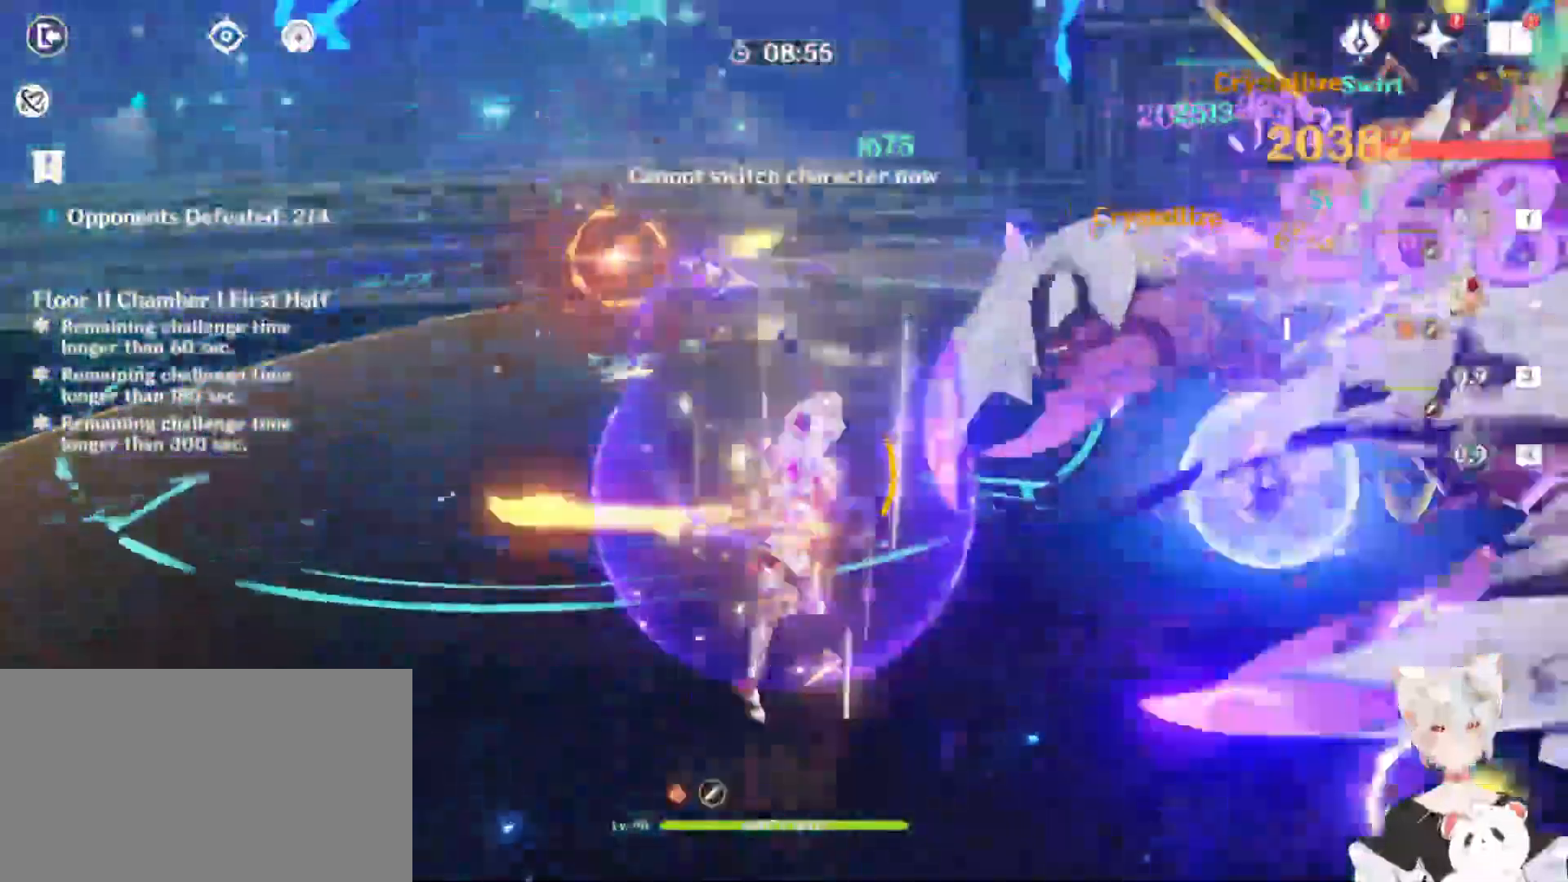
{"keys": [], "mouse": [], "events": [[33, "mouse_left", "down"], [33, "w", "up"], [133, "mouse_left", "up"], [167, "mouse_left", "down"], [333, "mouse_left", "up"], [367, "mouse_left", "down"], [500, "mouse_left", "up"]]}
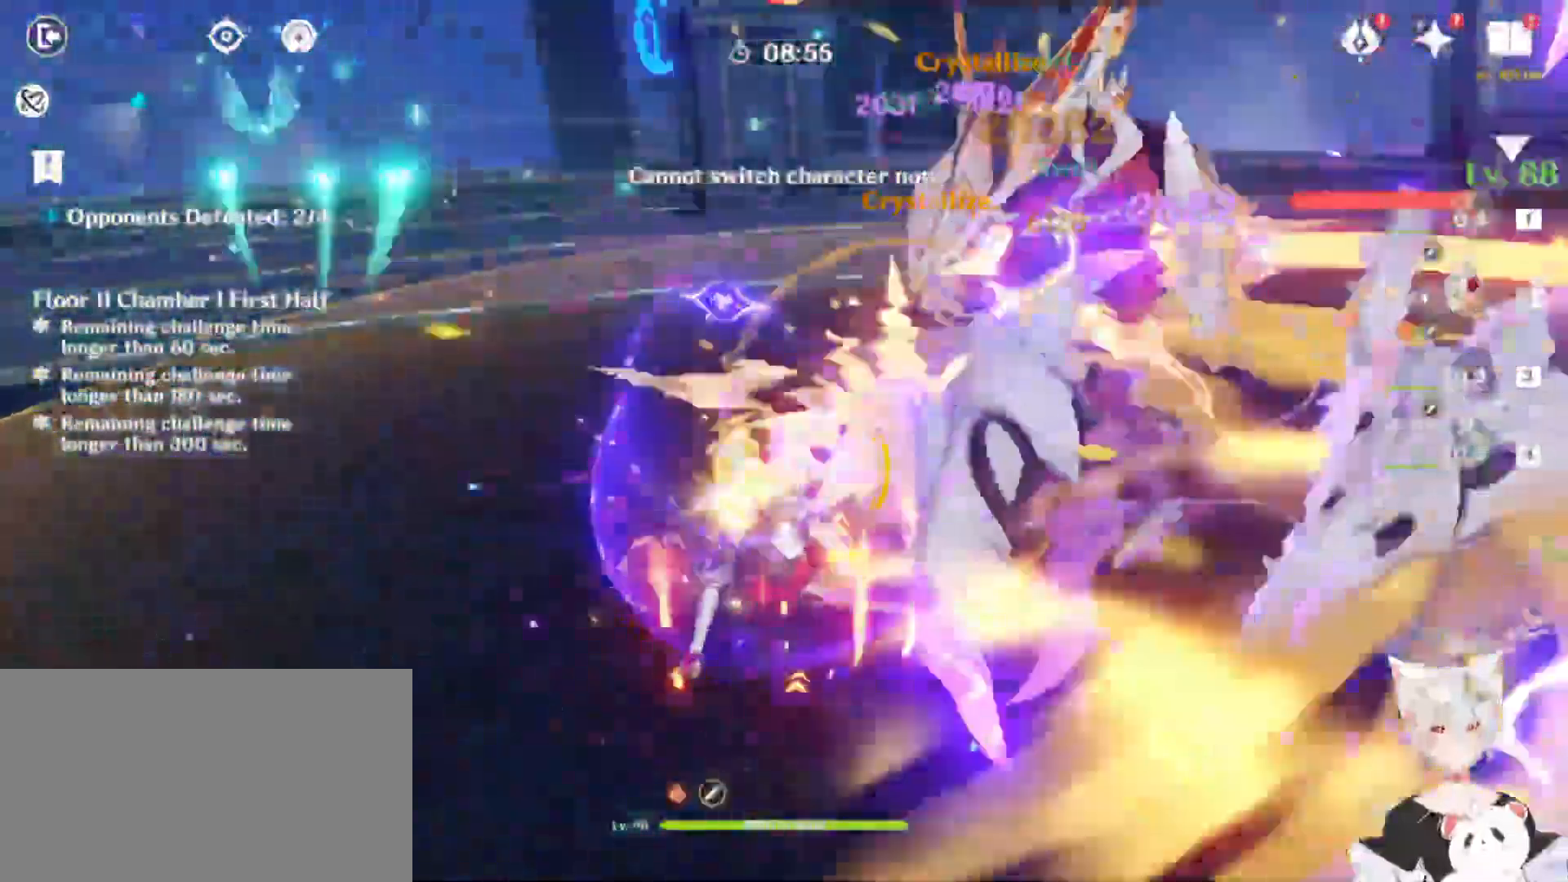
{"keys": [], "mouse": [], "events": [[67, "mouse_left", "down"], [133, "mouse_left", "up"], [233, "mouse_left", "down"], [333, "mouse_left", "up"], [367, "mouse_left", "down"], [433, "mouse_left", "up"]]}
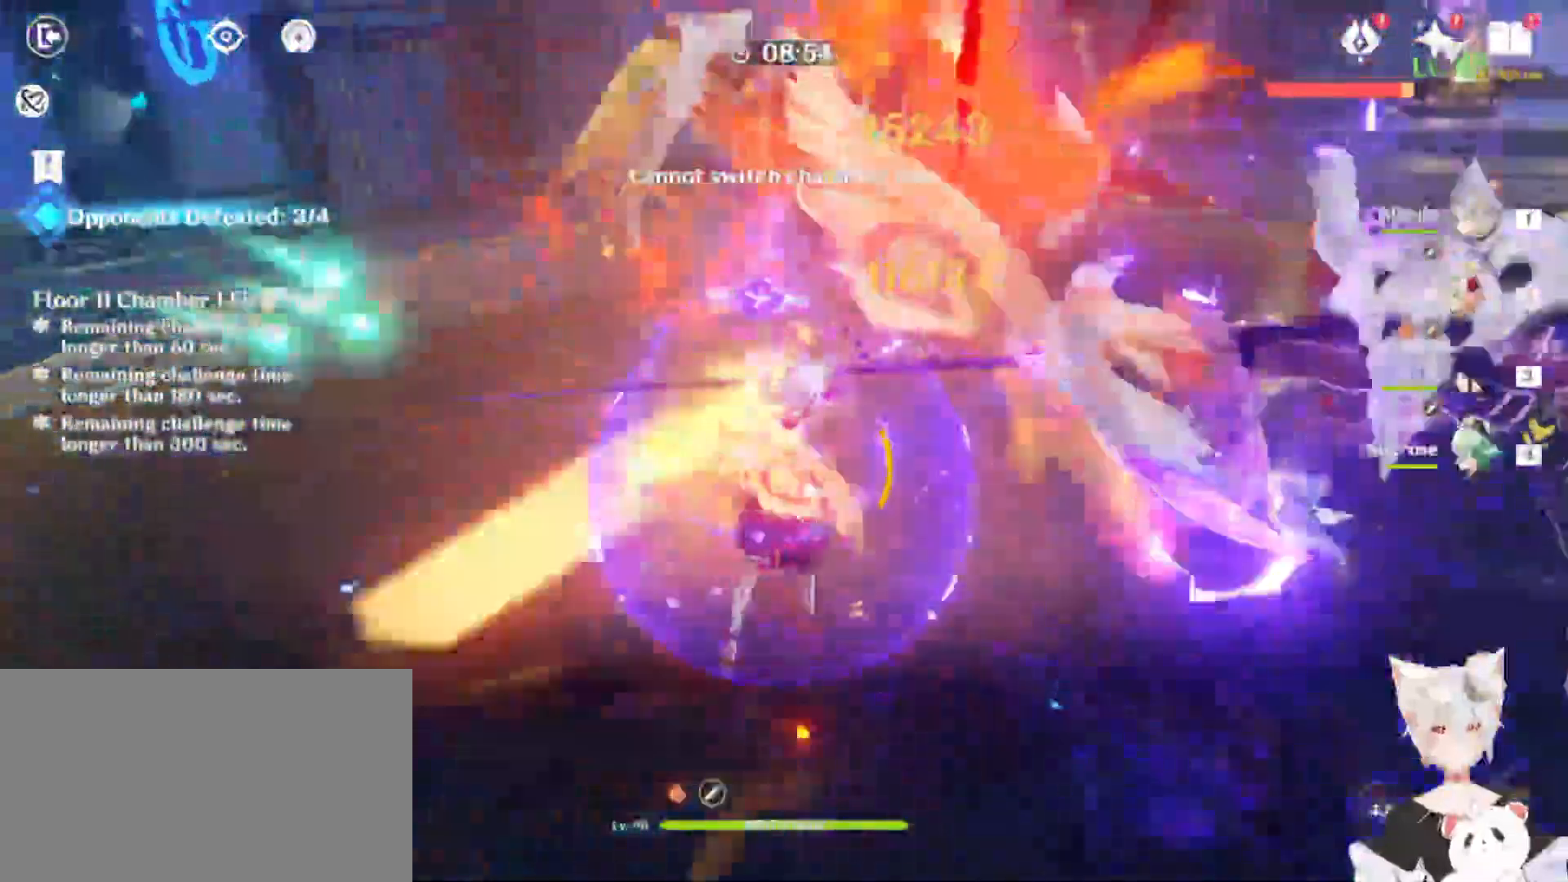
{"keys": [], "mouse": [], "events": [[67, "mouse_left", "down"], [100, "mouse_left", "up"], [200, "mouse_left", "down"], [300, "mouse_left", "up"], [367, "mouse_left", "down"], [400, "mouse_left", "up"]]}